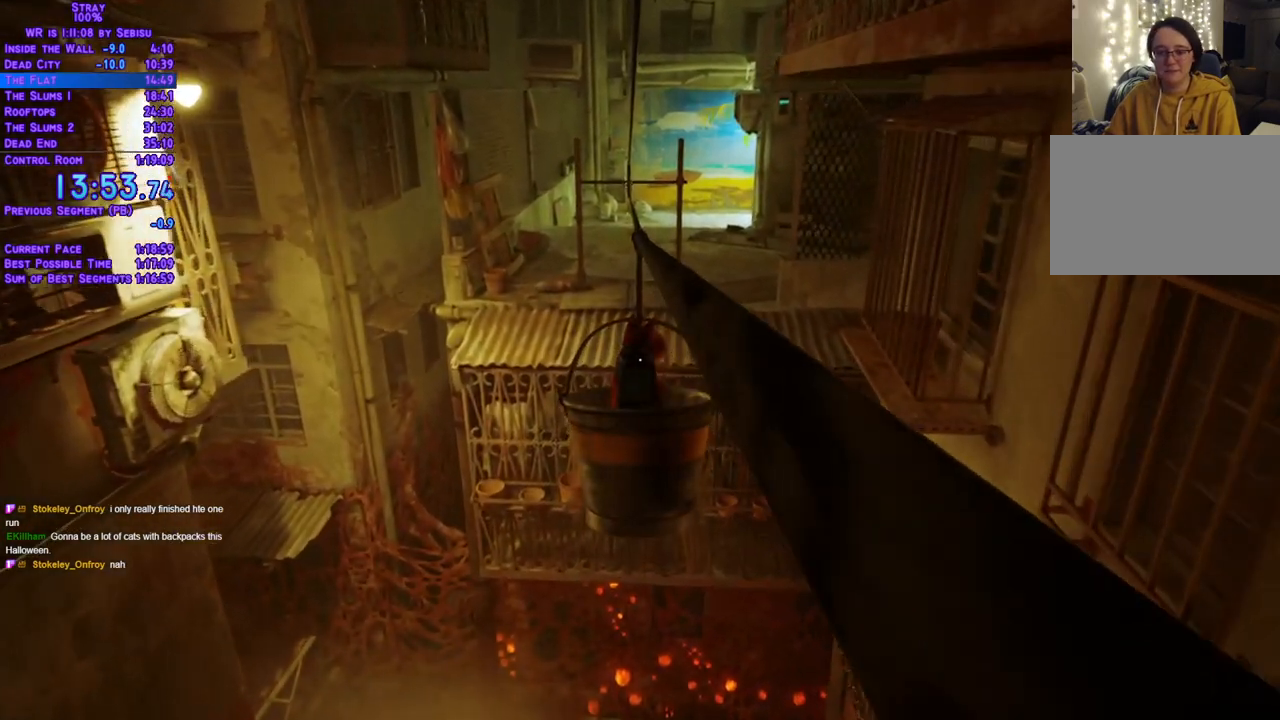
Gameplay with a controller (Xbox layout); each line is a JSON object with the inputs held at the frame after it. "events" lists button and stick changes between this image and that frame as [ms after this image, input, new state], when the widget could be followed in between. Not read: R3.
{"buttons": ["L2", "DPAD_UP"], "left_stick": "center", "right_stick": "center"}
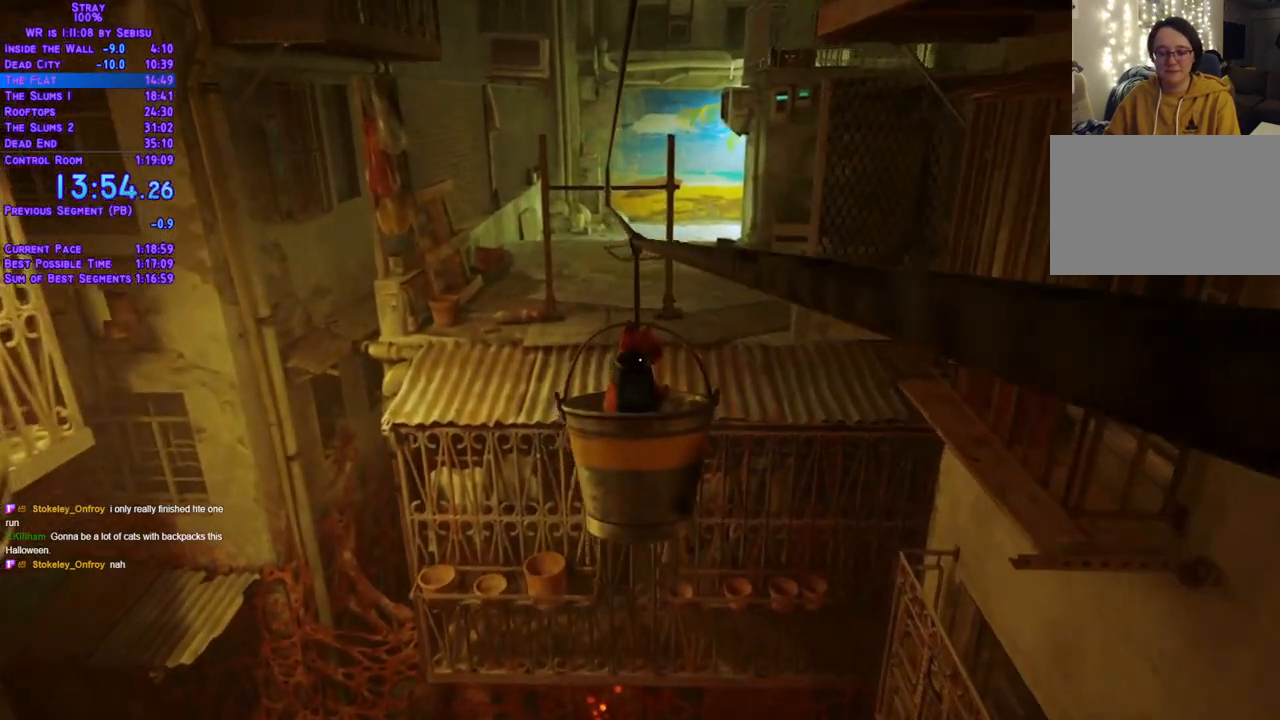
{"buttons": ["L2", "DPAD_UP"], "left_stick": "center", "right_stick": "center"}
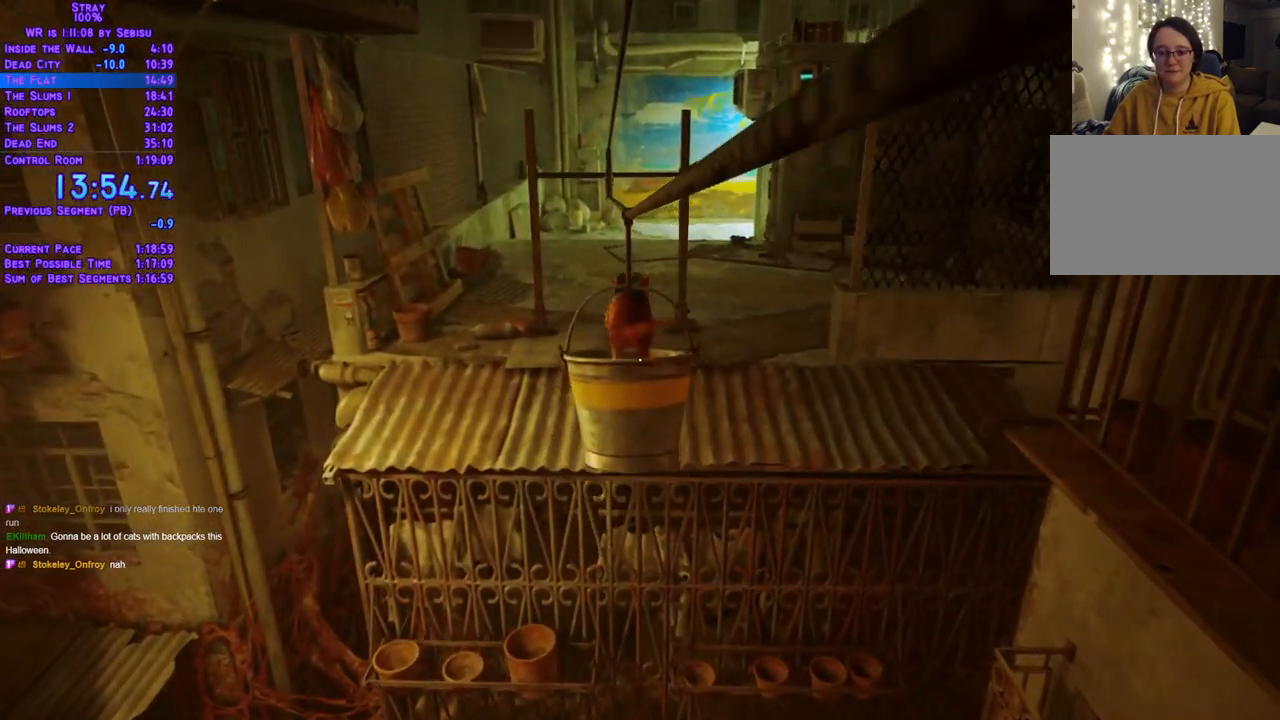
{"buttons": ["L2", "DPAD_UP"], "left_stick": "center", "right_stick": "center", "events": []}
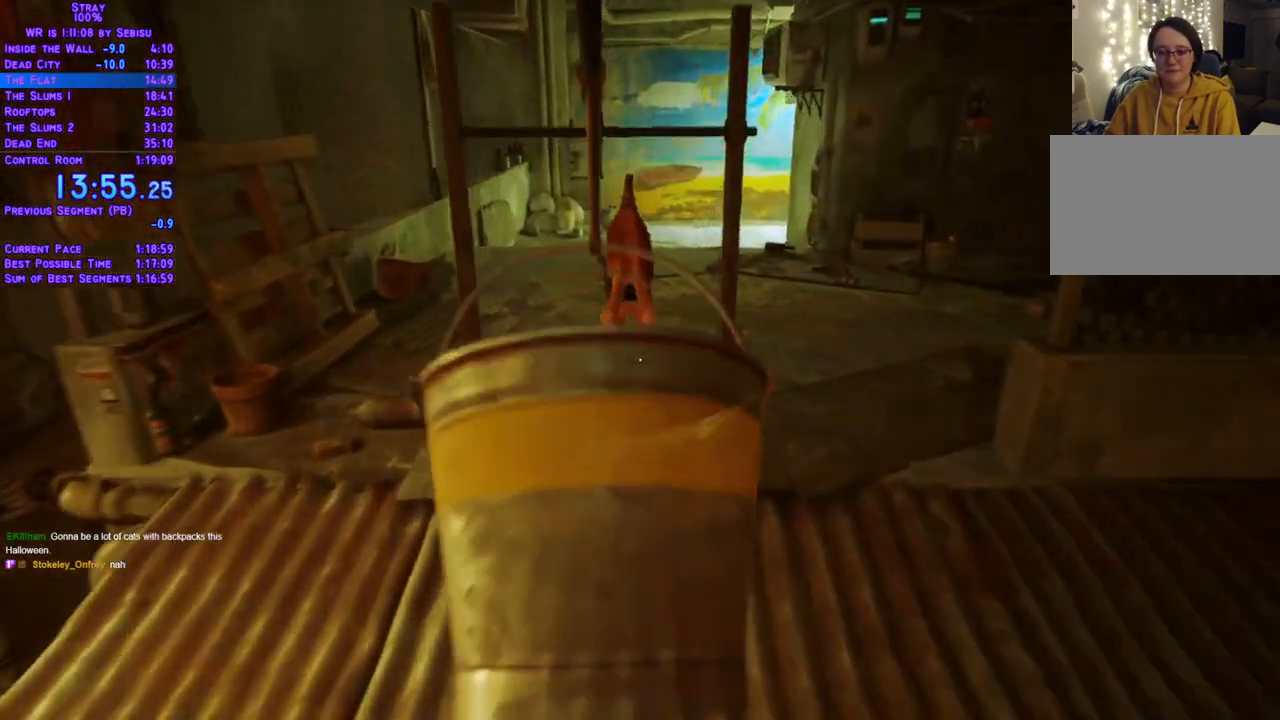
{"buttons": ["L2", "DPAD_UP"], "left_stick": "center", "right_stick": "center", "events": []}
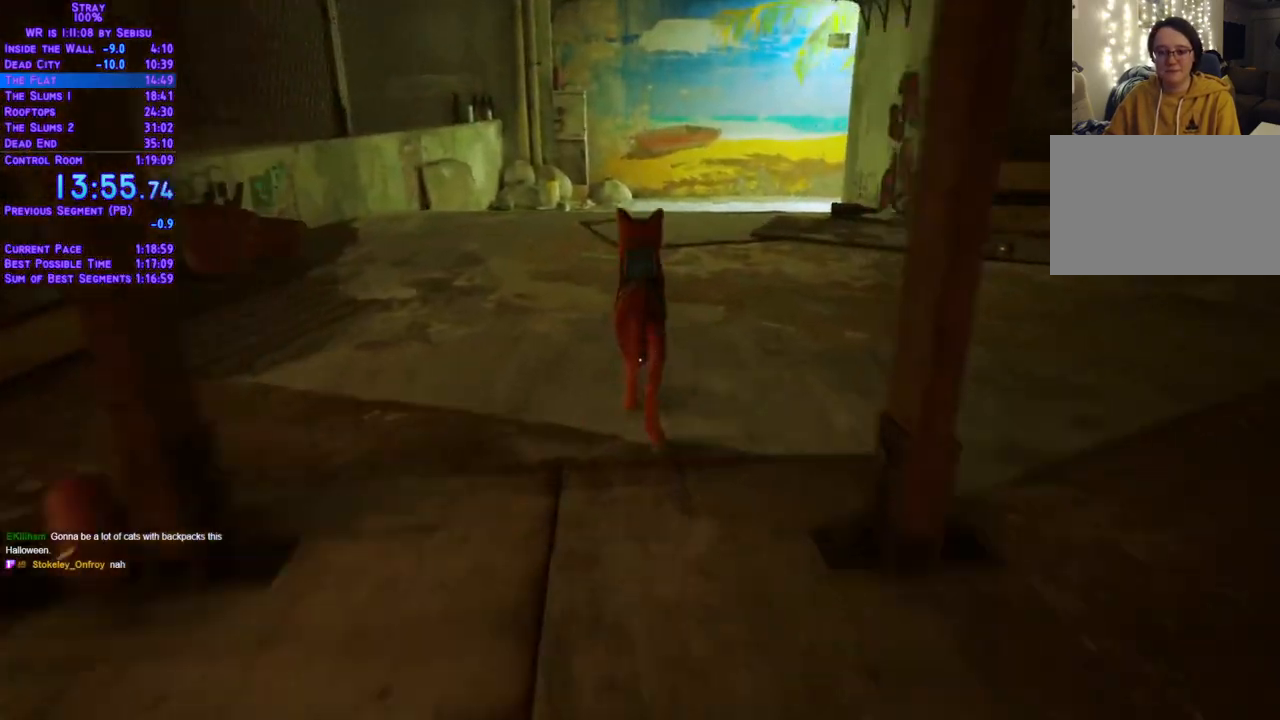
{"buttons": ["L2", "DPAD_UP"], "left_stick": "center", "right_stick": "center", "events": []}
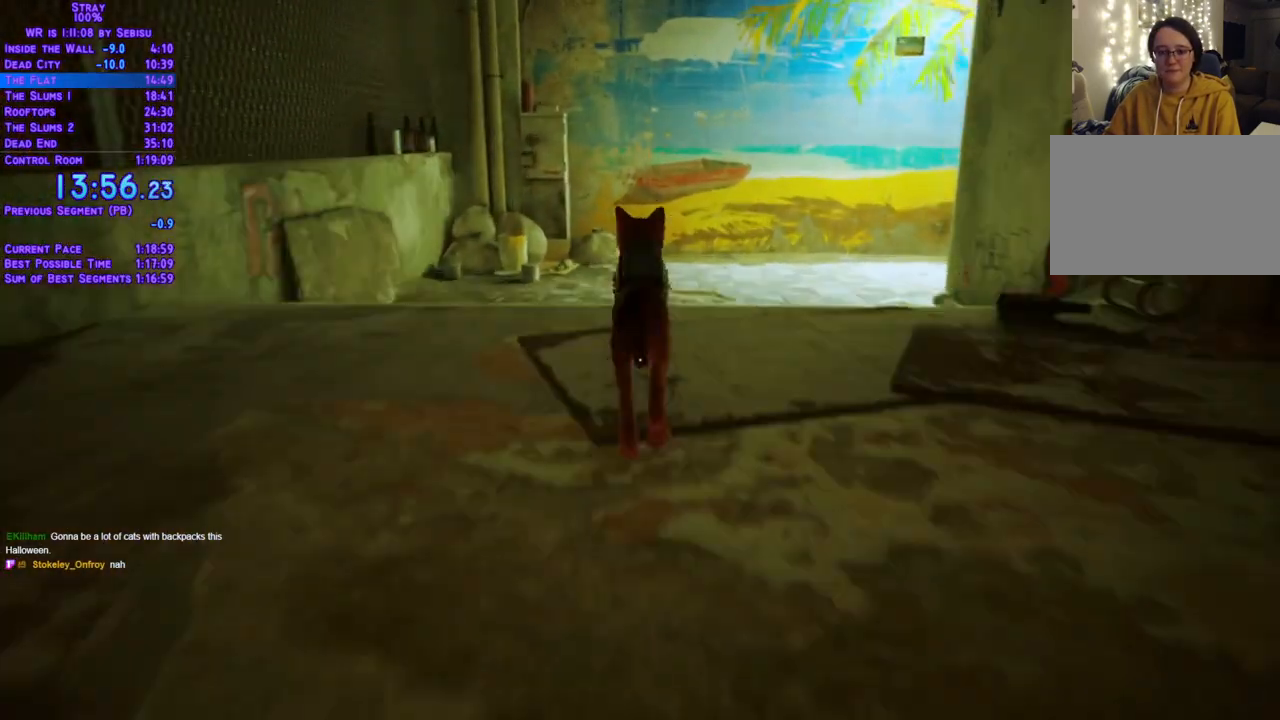
{"buttons": ["L2", "DPAD_UP"], "left_stick": "center", "right_stick": "center"}
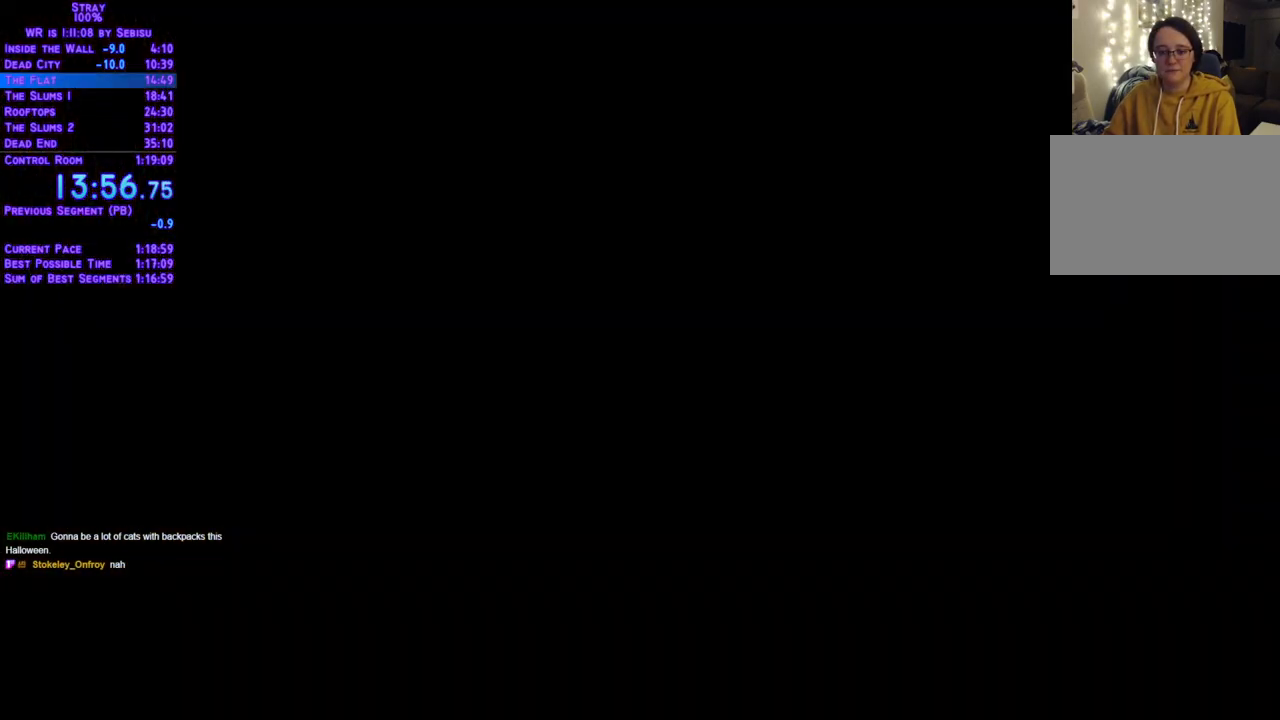
{"buttons": [], "left_stick": "center", "right_stick": "center", "events": [[284, "DPAD_UP", "up"], [284, "L2", "up"]]}
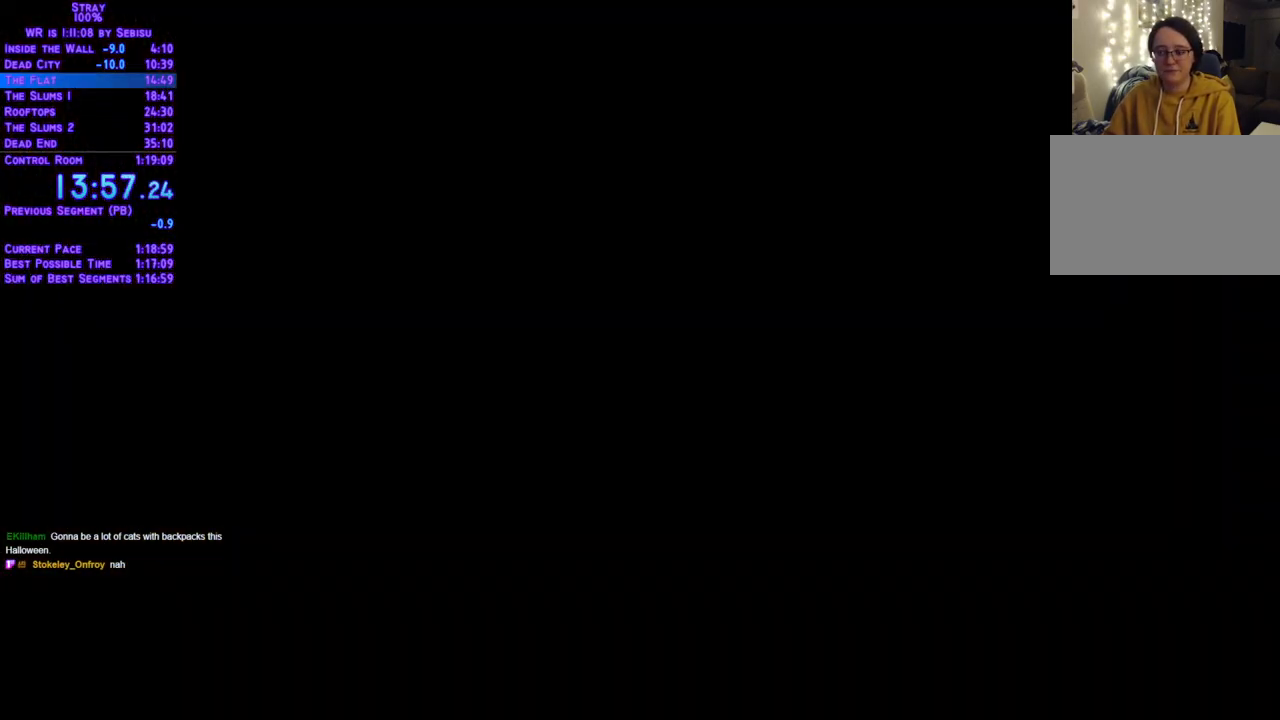
{"buttons": [], "left_stick": "center", "right_stick": "center", "events": []}
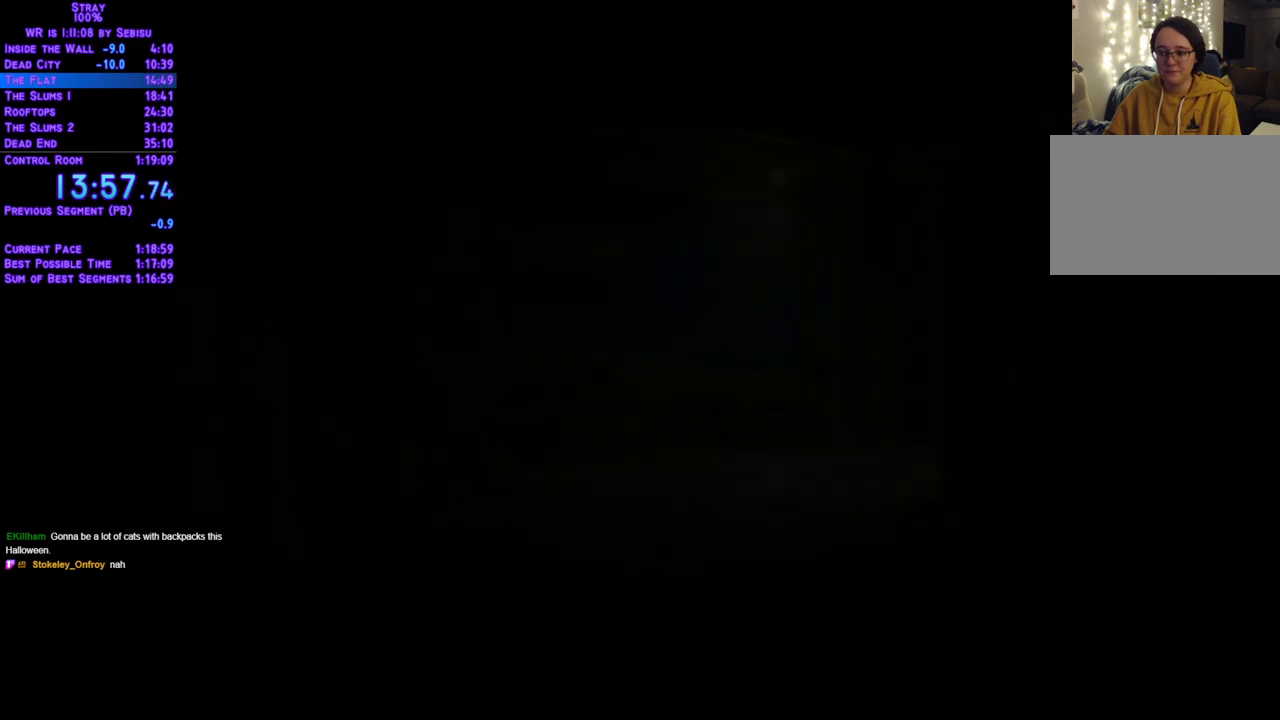
{"buttons": [], "left_stick": "center", "right_stick": "center", "events": []}
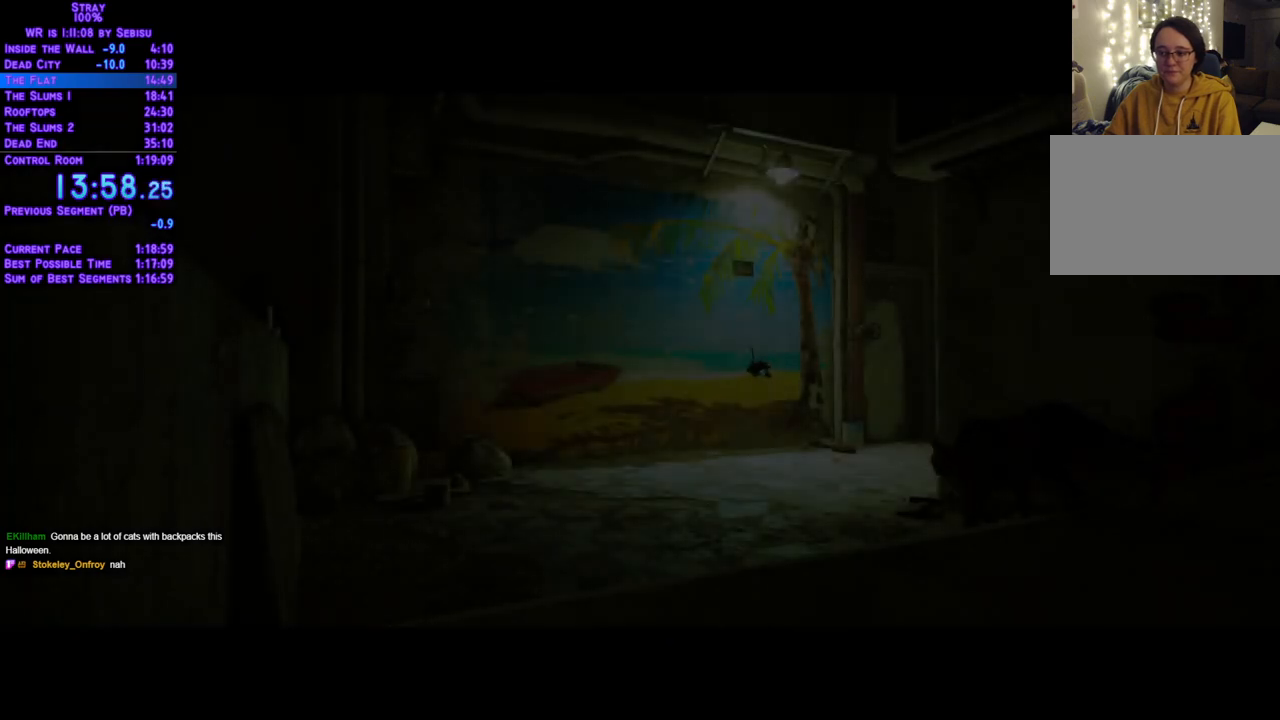
{"buttons": [], "left_stick": "center", "right_stick": "center", "events": []}
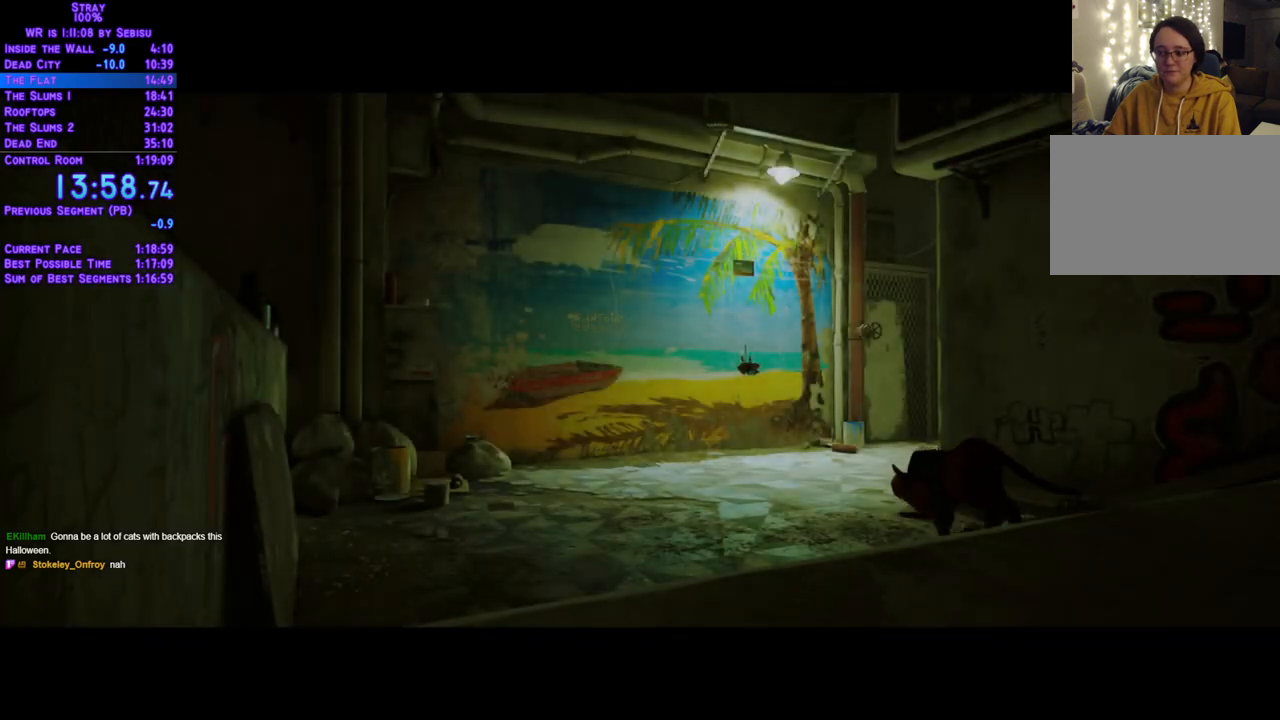
{"buttons": [], "left_stick": "center", "right_stick": "center", "events": []}
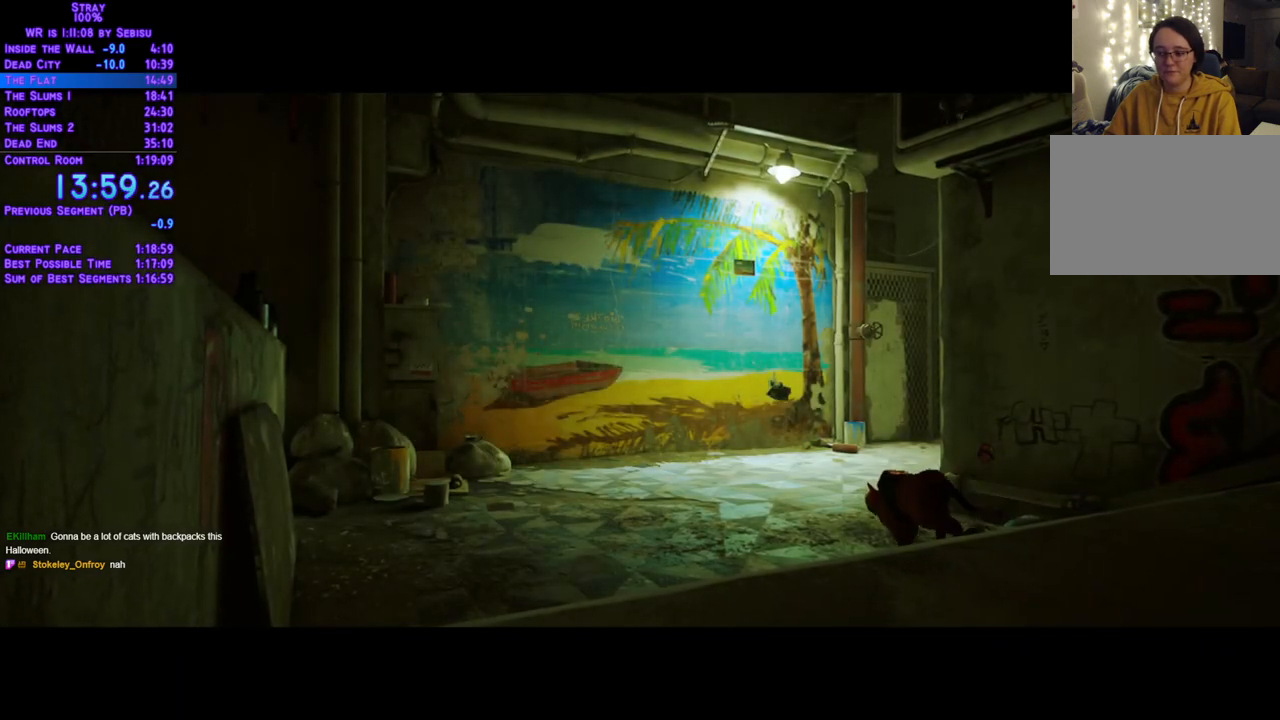
{"buttons": [], "left_stick": "center", "right_stick": "center", "events": []}
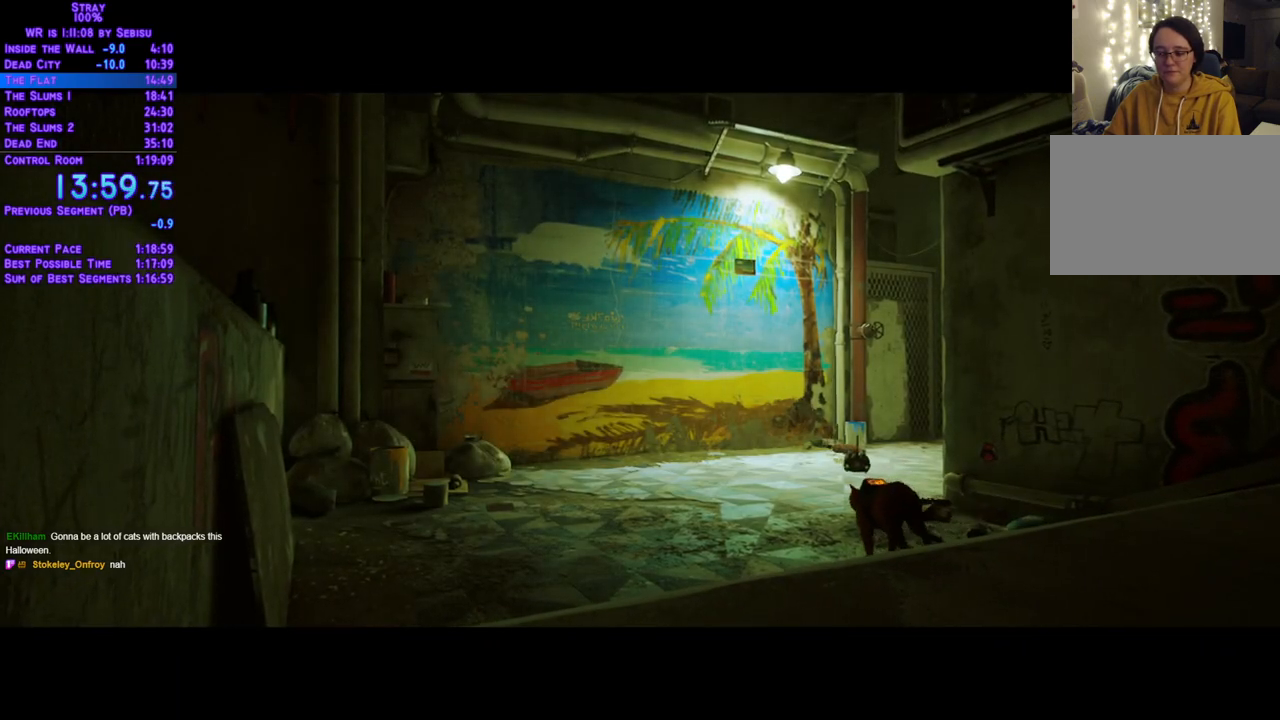
{"buttons": [], "left_stick": "center", "right_stick": "center", "events": []}
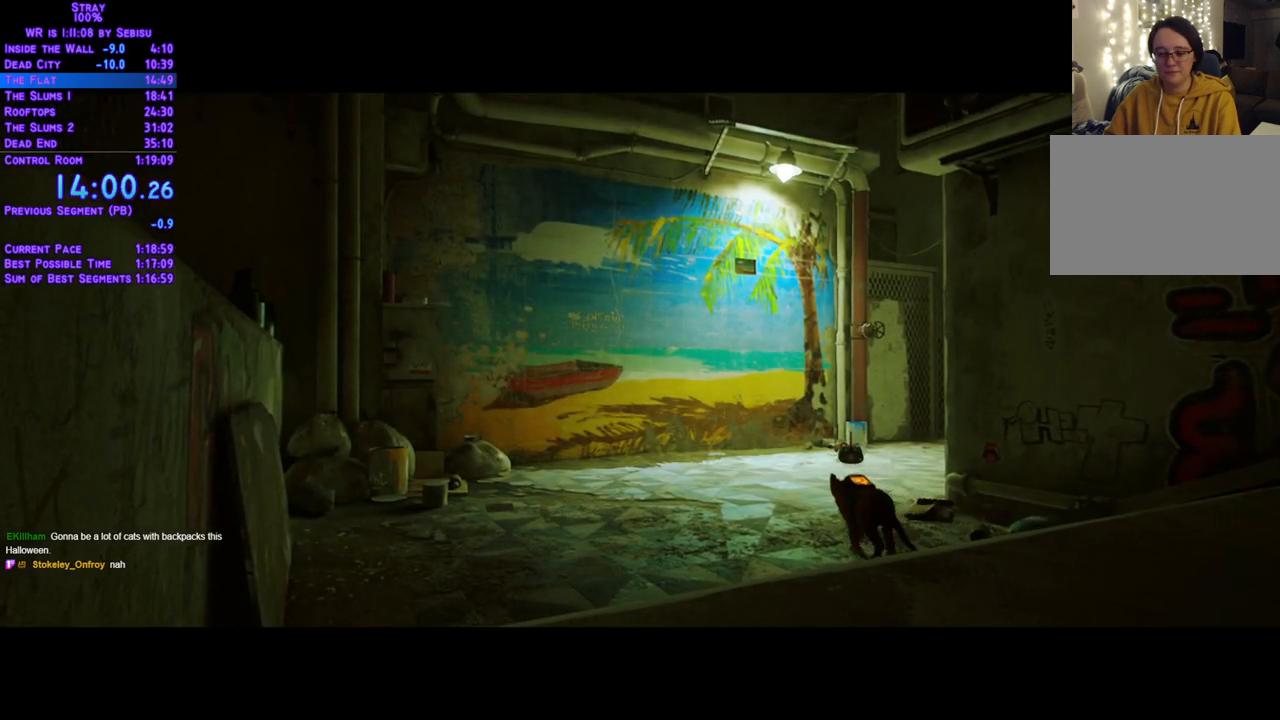
{"buttons": [], "left_stick": "center", "right_stick": "center", "events": []}
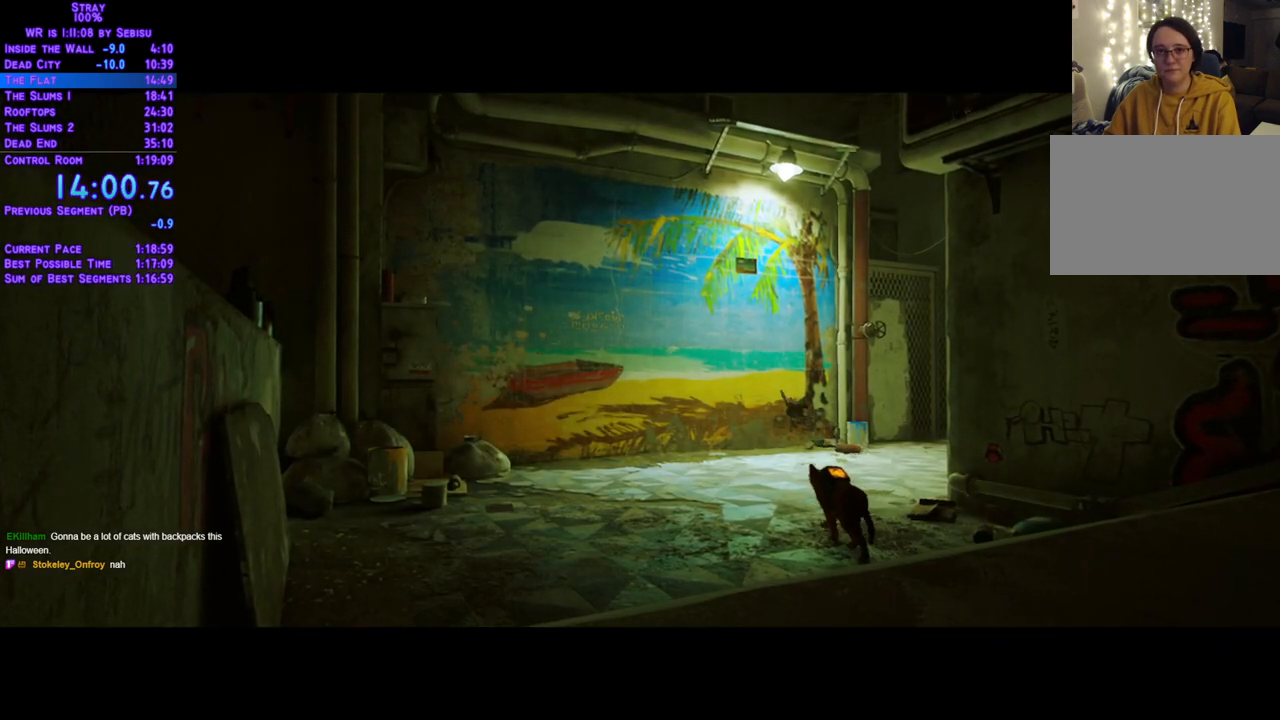
{"buttons": [], "left_stick": "center", "right_stick": "center", "events": []}
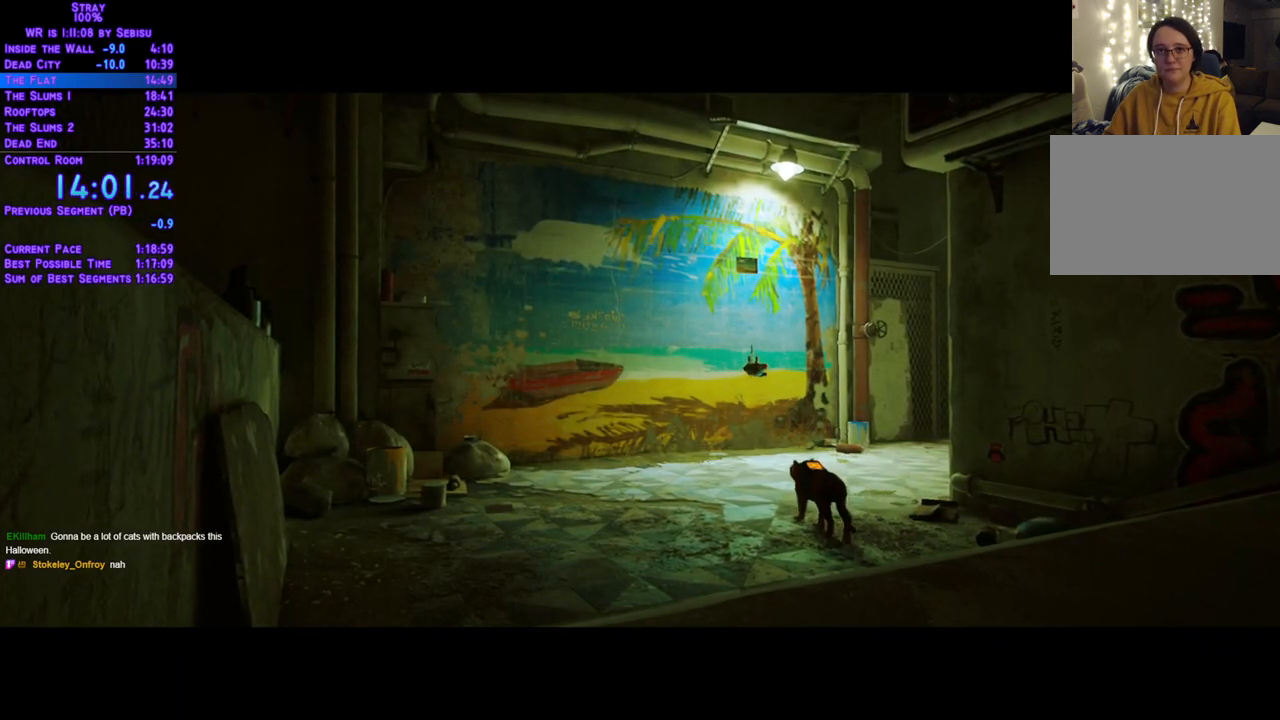
{"buttons": [], "left_stick": "center", "right_stick": "center", "events": []}
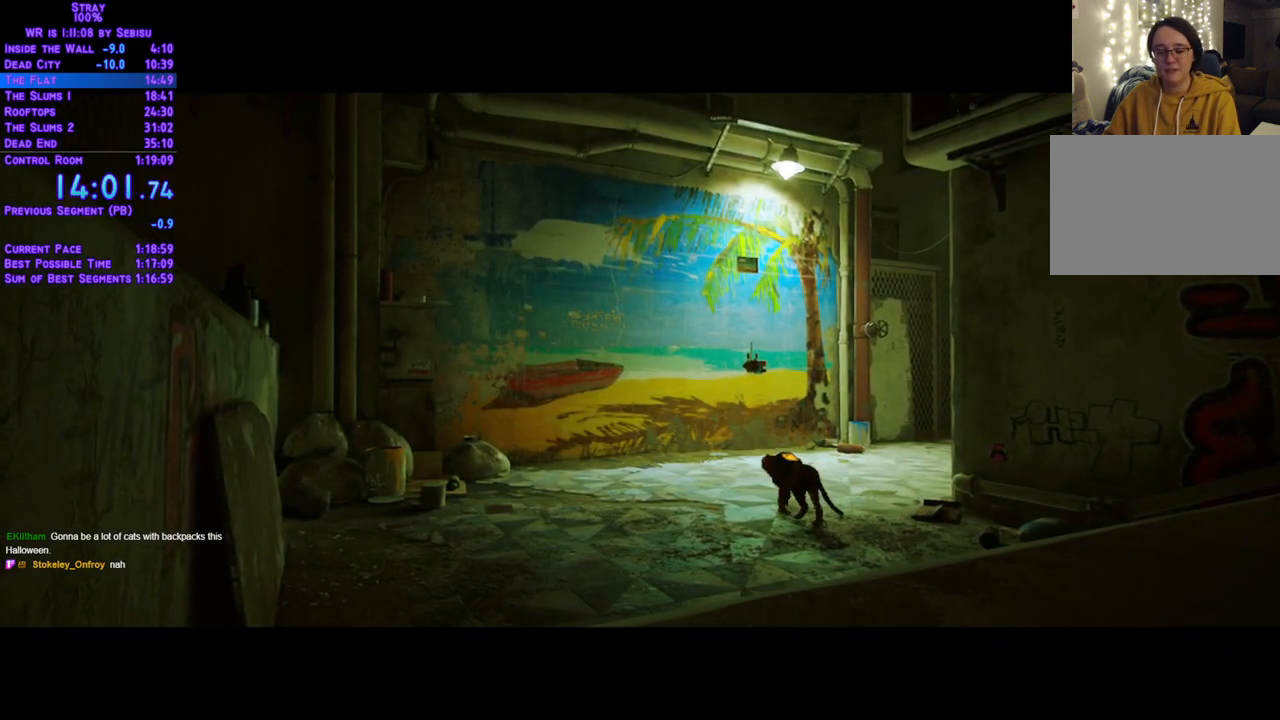
{"buttons": [], "left_stick": "center", "right_stick": "center", "events": []}